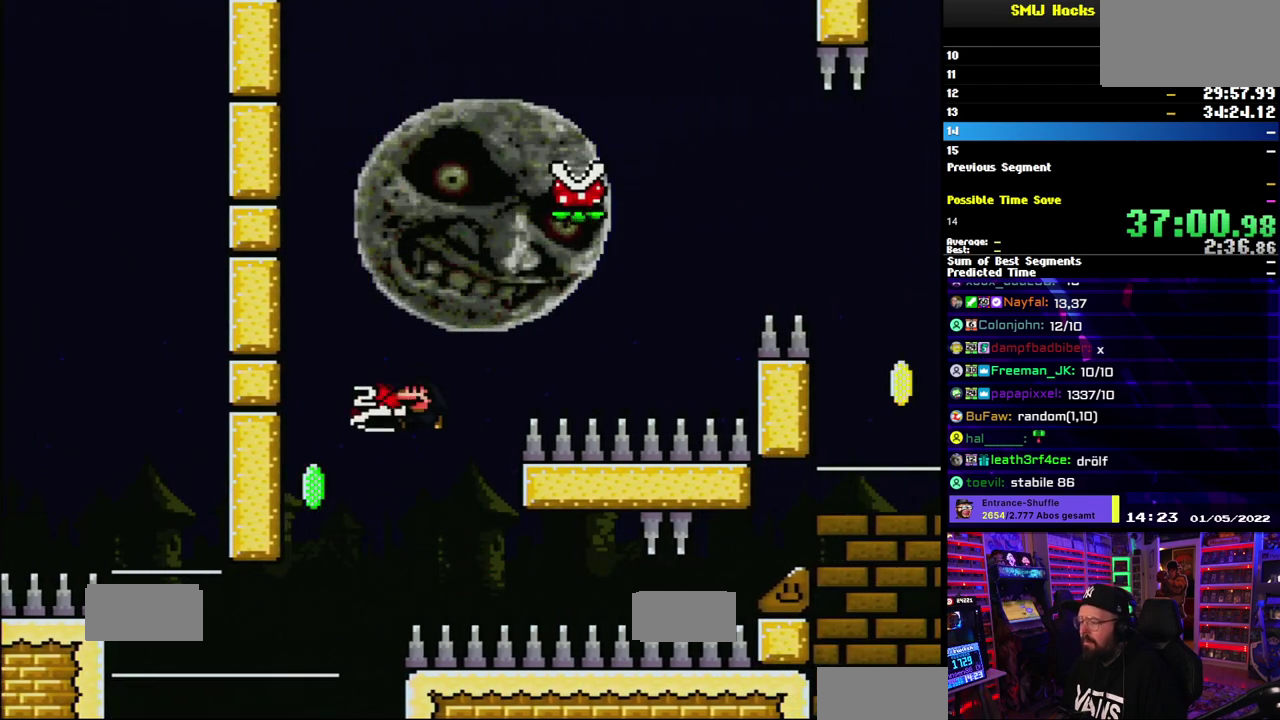
Gameplay with a controller (Nintendo layout); each line is a JSON object with the inputs held at the frame after it. "events" lists button and stick changes between this image and that frame as [ms after this image, input, new state], when the widget could be followed in between. Not read: DPAD_LEFT DPAD_RIGHT L3 R1 R3 SELECT START.
{"buttons": ["B", "Y"], "events": [[100, "Y", "up"], [167, "Y", "down"]]}
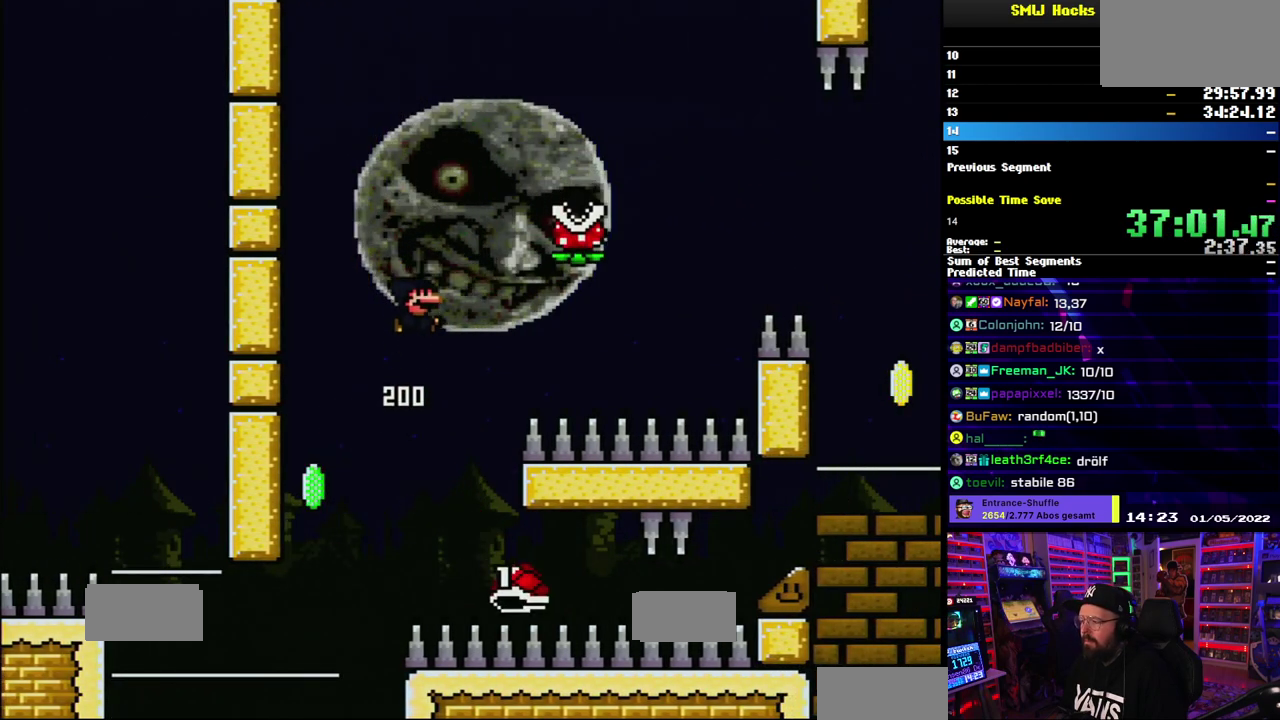
{"buttons": ["A", "X"], "events": [[283, "B", "up"], [333, "Y", "up"], [367, "X", "down"], [417, "A", "down"]]}
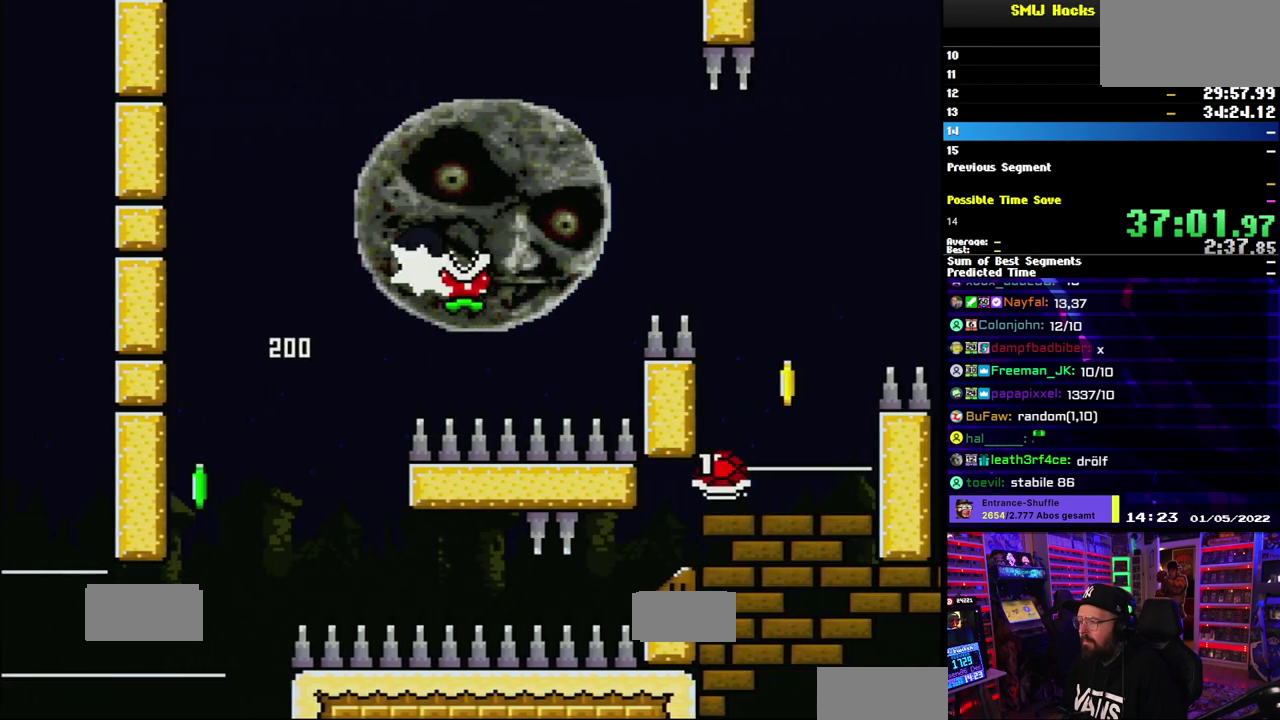
{"buttons": ["Y"], "events": [[117, "A", "up"], [150, "X", "up"], [150, "Y", "down"], [333, "B", "down"], [467, "B", "up"]]}
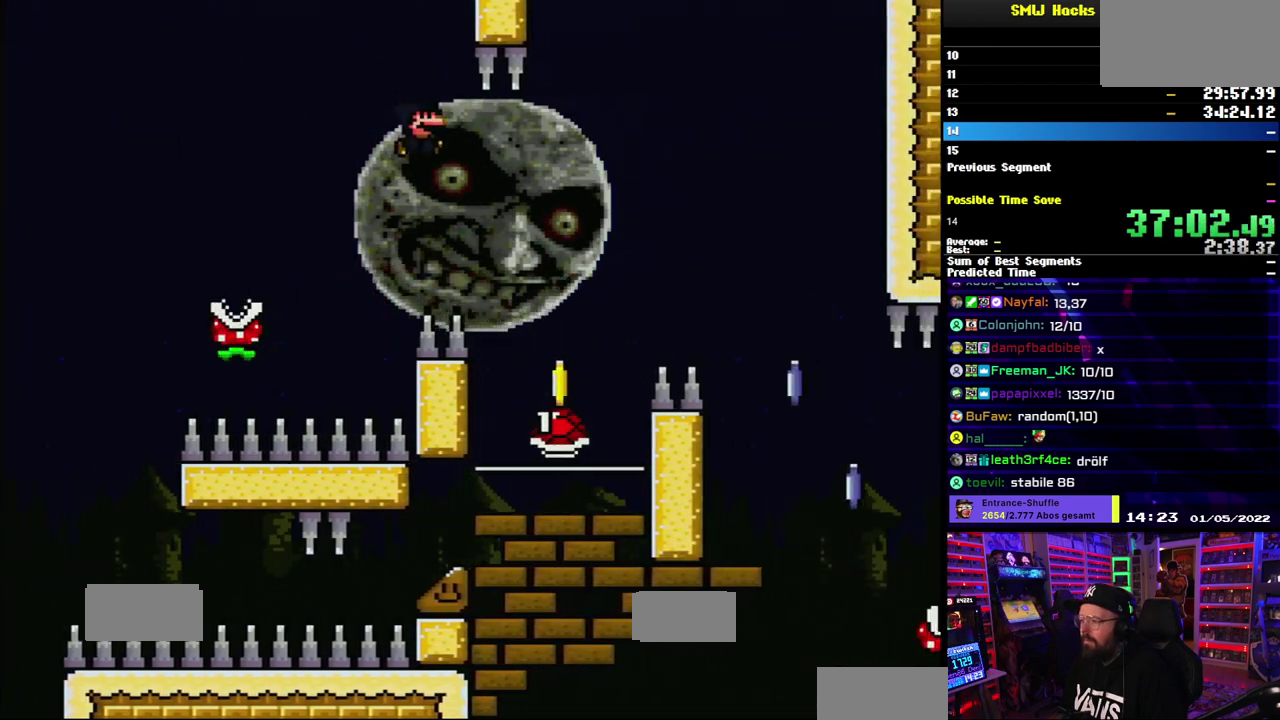
{"buttons": ["B", "Y"], "events": [[250, "B", "down"]]}
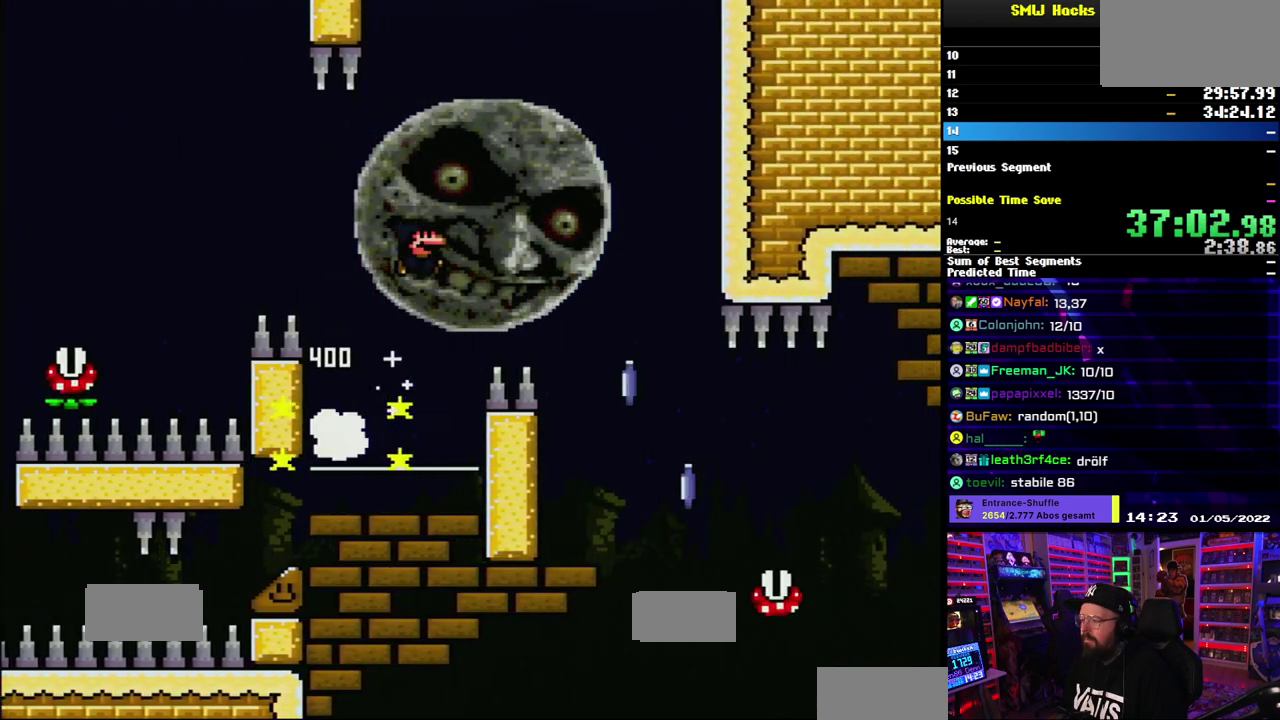
{"buttons": ["A", "X"], "events": [[83, "B", "up"], [167, "B", "down"], [317, "B", "up"], [333, "Y", "up"], [383, "X", "down"], [450, "A", "down"]]}
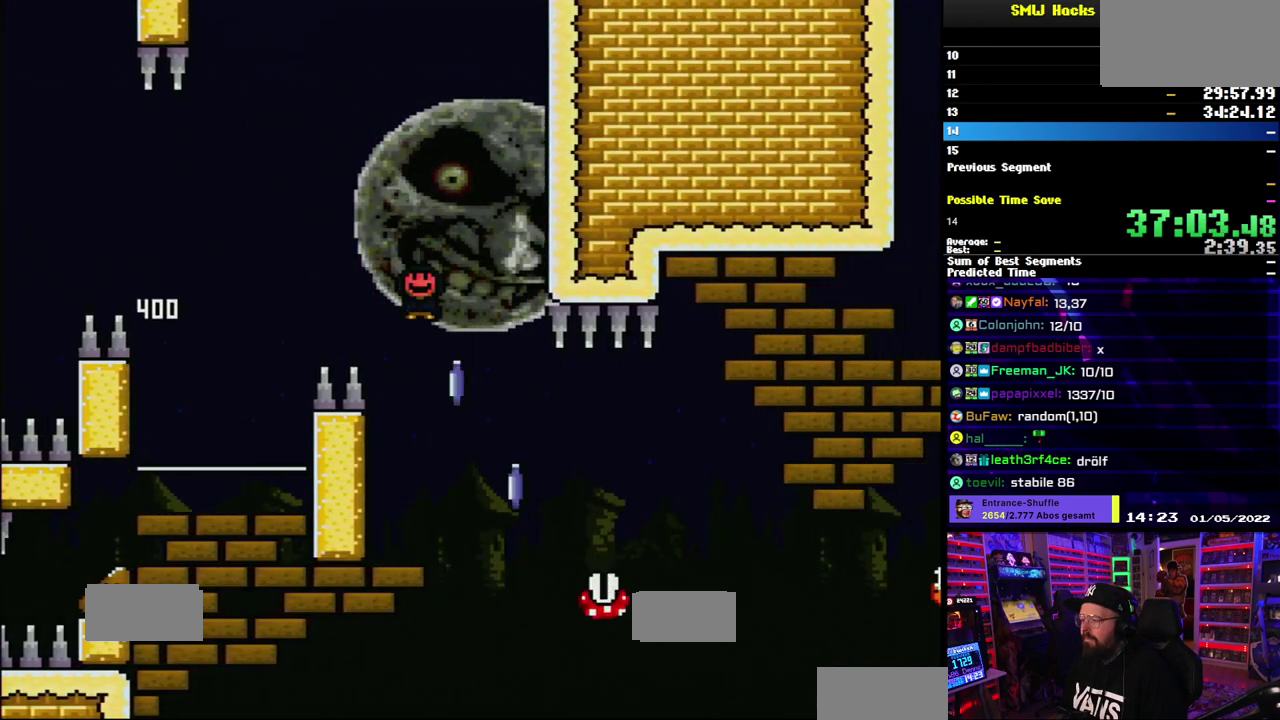
{"buttons": ["A", "X"], "events": [[150, "B", "down"], [167, "Y", "down"], [200, "A", "up"], [200, "B", "up"], [250, "Y", "up"], [300, "DPAD_DOWN", "down"], [300, "DPAD_UP", "down"], [333, "A", "down"], [417, "DPAD_DOWN", "up"], [417, "DPAD_UP", "up"]]}